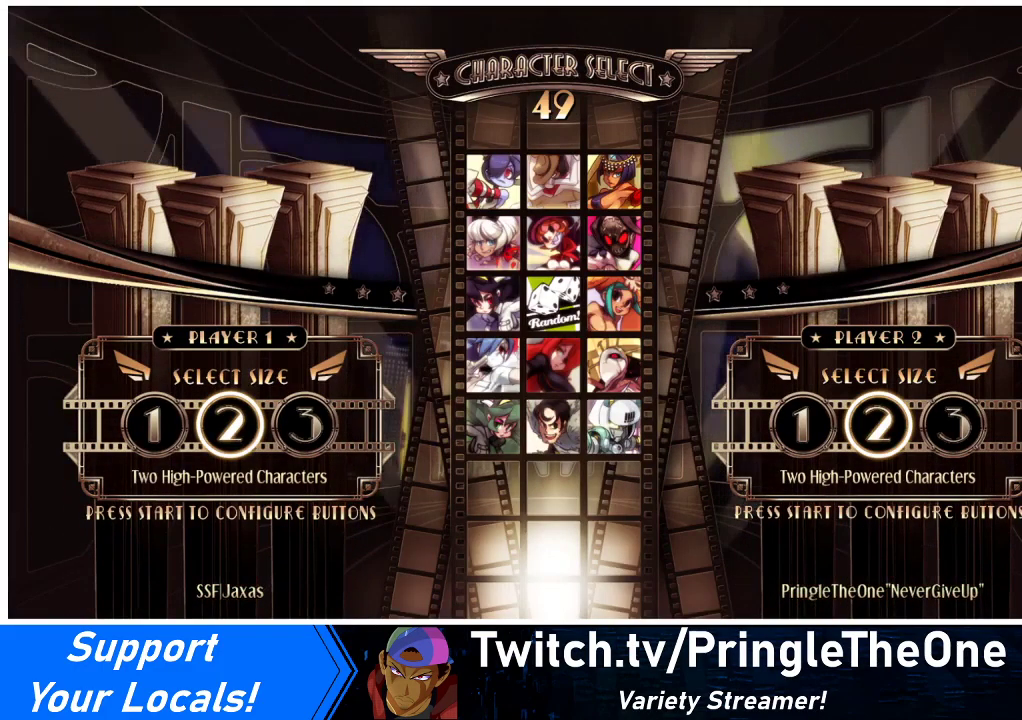
Gameplay with a controller (arcade stick); each line is a JSON object with the inputs held at the frame after it. "events" lists button and stick changes between this image and that frame as [ms after this image, input, new state], when the widget could be followed in between. Not read: L3 R3.
{"buttons": [], "events": [[200, "CROSS", "down"], [267, "CROSS", "up"]]}
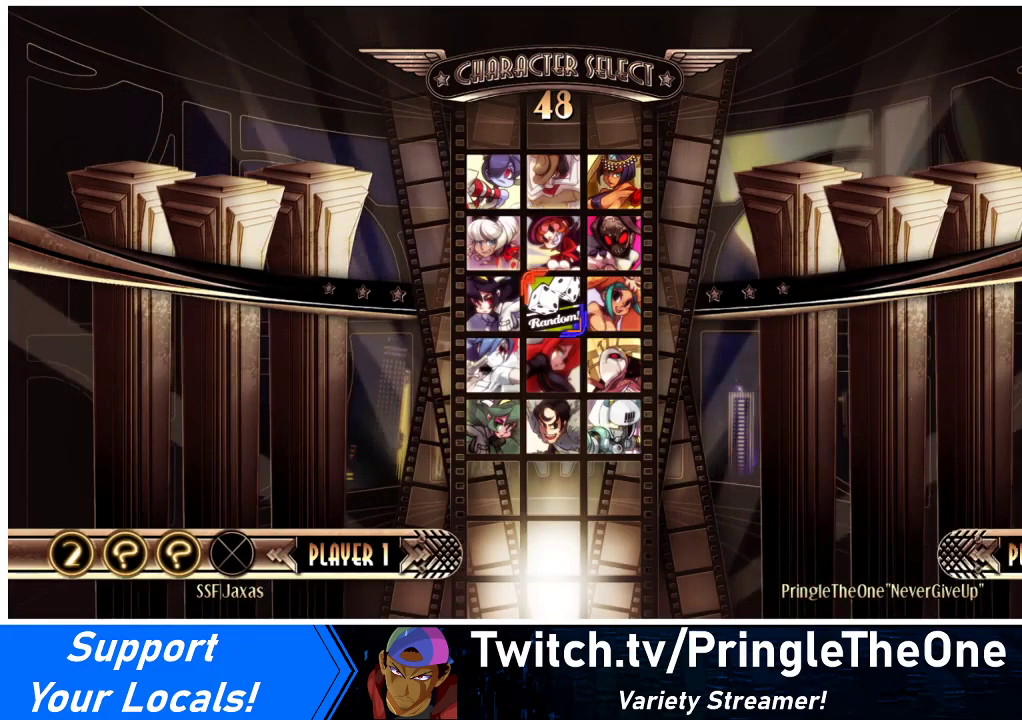
{"buttons": [], "events": [[133, "DPAD_DOWN", "down"], [167, "DPAD_LEFT", "down"], [200, "DPAD_DOWN", "up"], [267, "DPAD_LEFT", "up"]]}
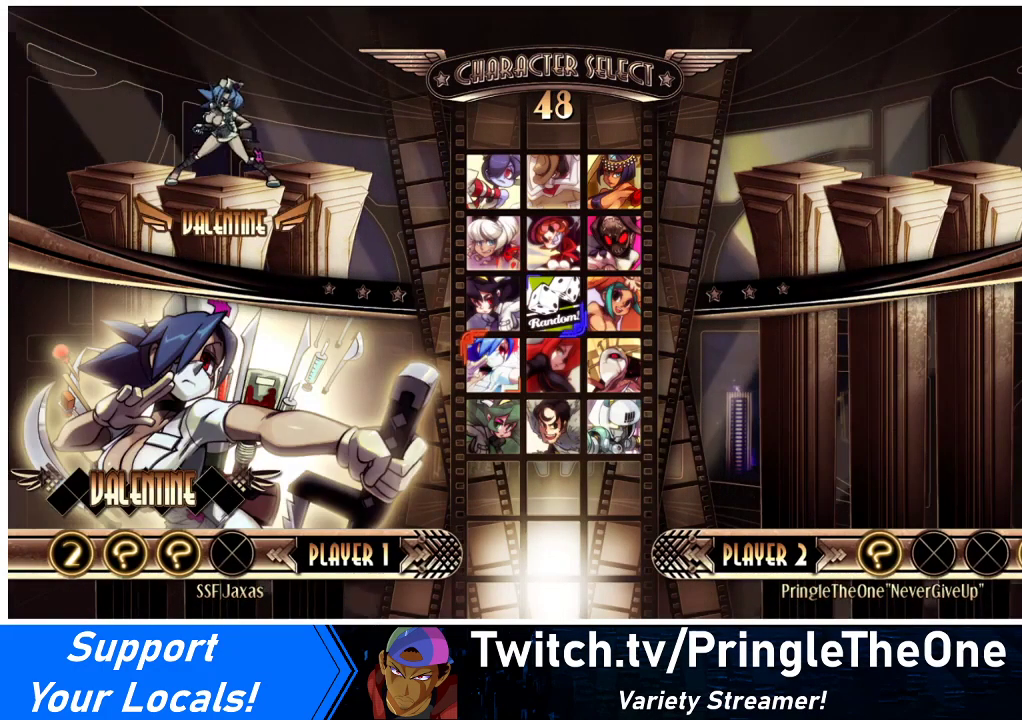
{"buttons": [], "events": []}
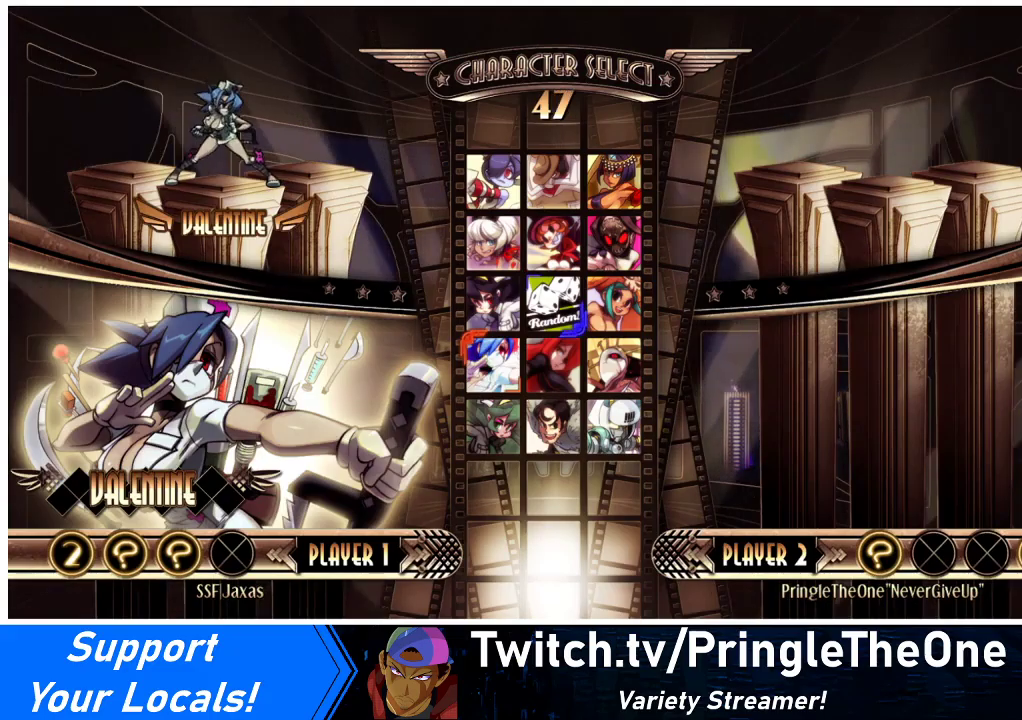
{"buttons": [], "events": []}
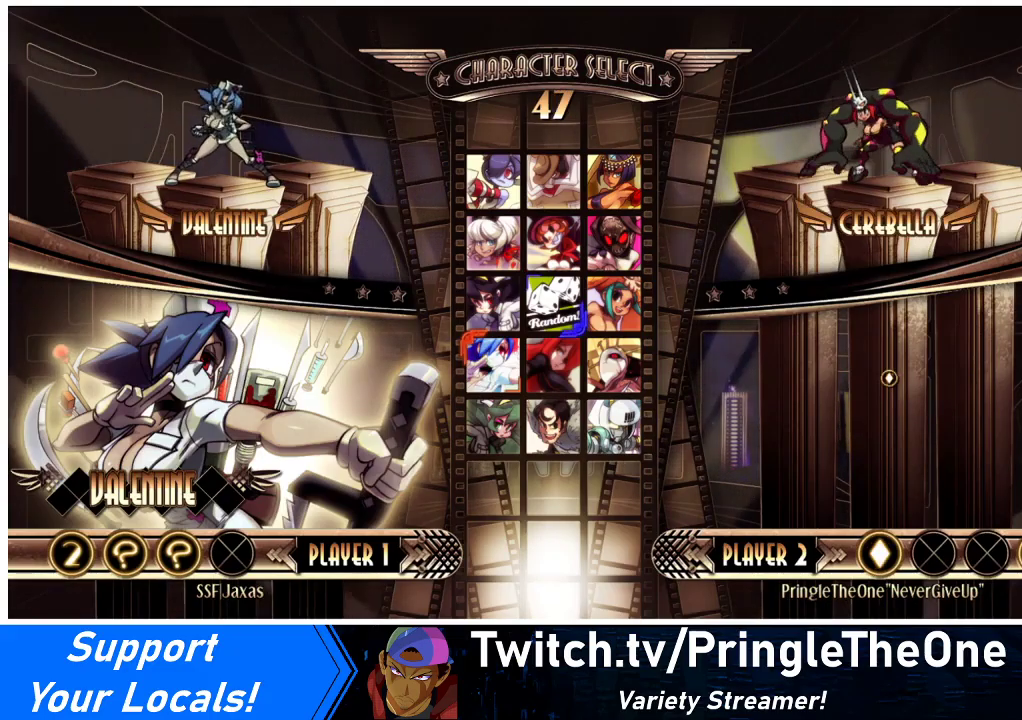
{"buttons": [], "events": []}
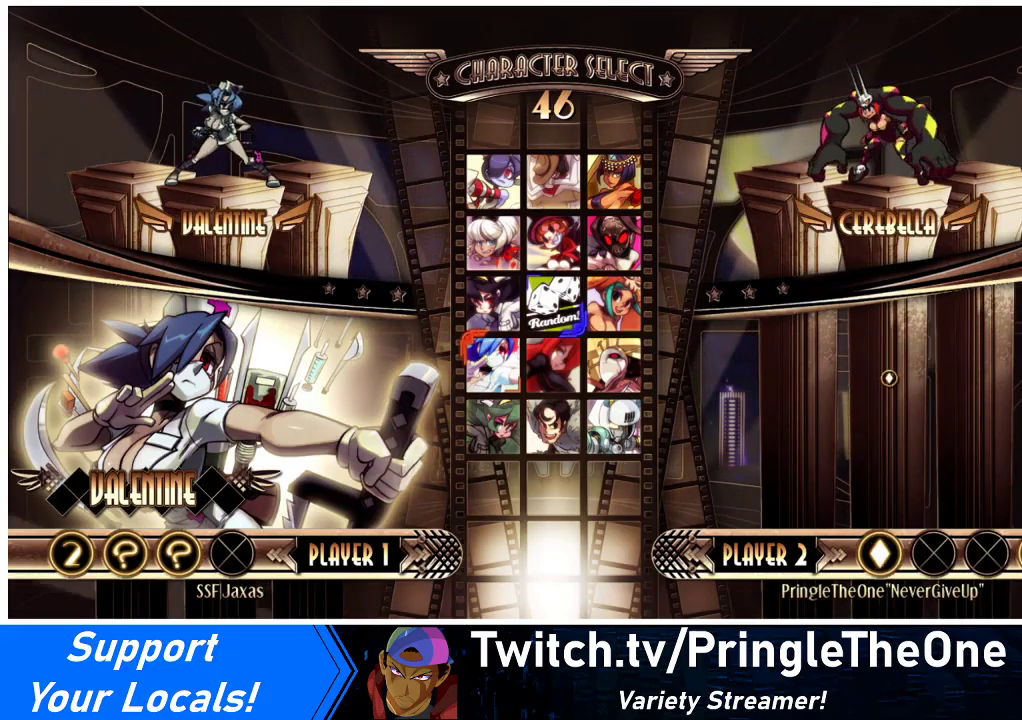
{"buttons": [], "events": []}
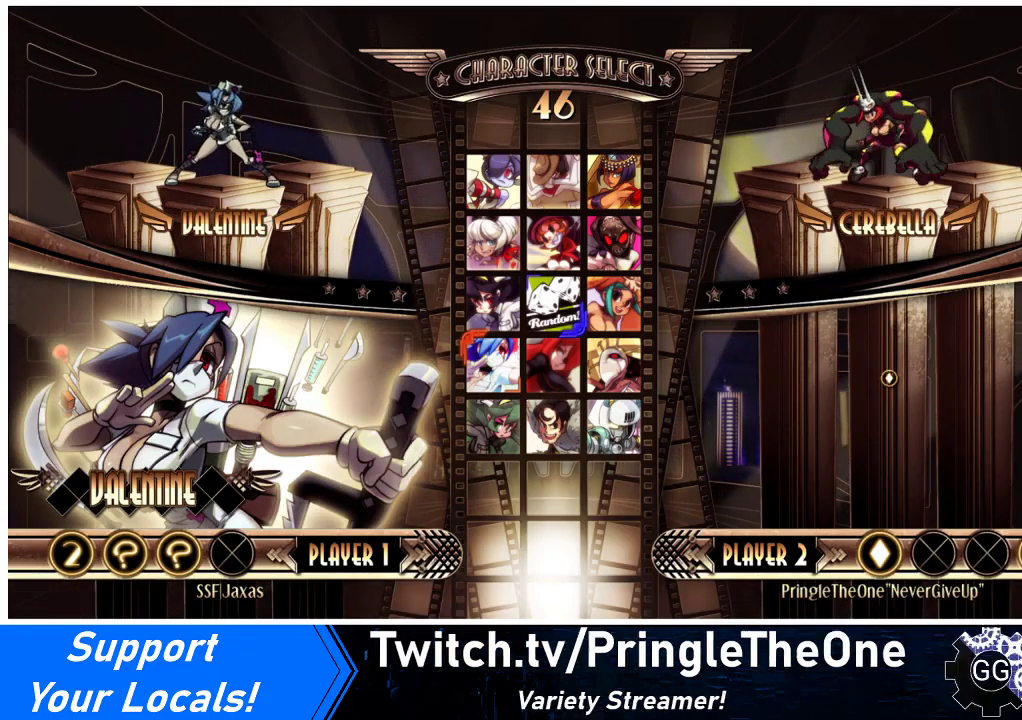
{"buttons": [], "events": [[400, "CIRCLE", "down"], [400, "CROSS", "down"], [400, "SQUARE", "down"], [400, "TRIANGLE", "down"], [467, "CIRCLE", "up"], [467, "CROSS", "up"], [467, "SQUARE", "up"], [467, "TRIANGLE", "up"]]}
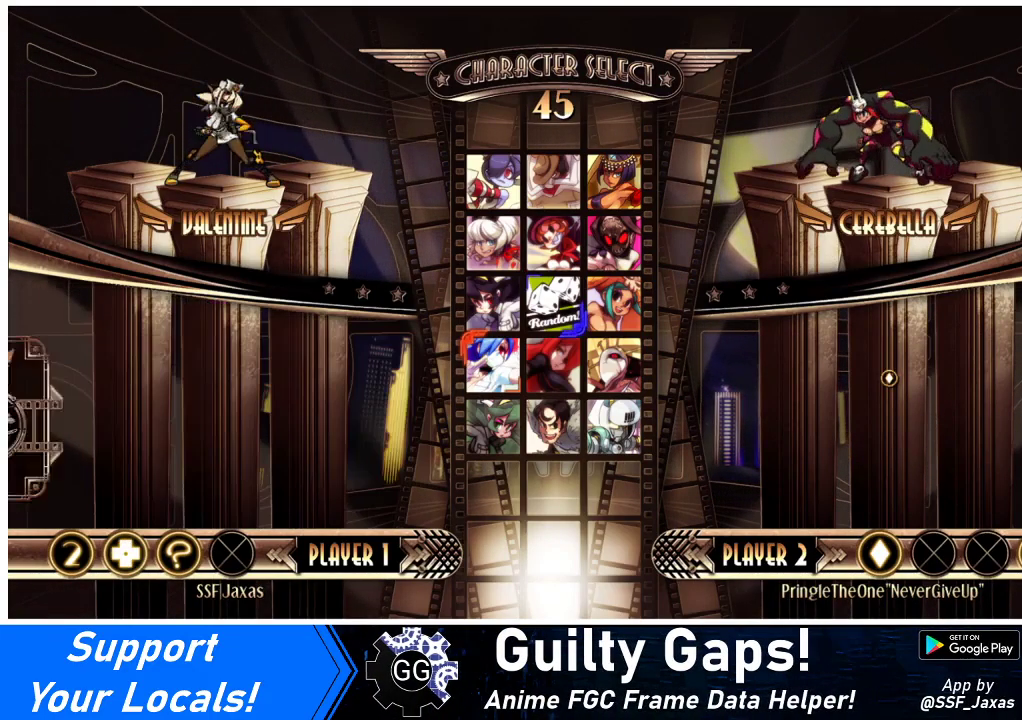
{"buttons": [], "events": []}
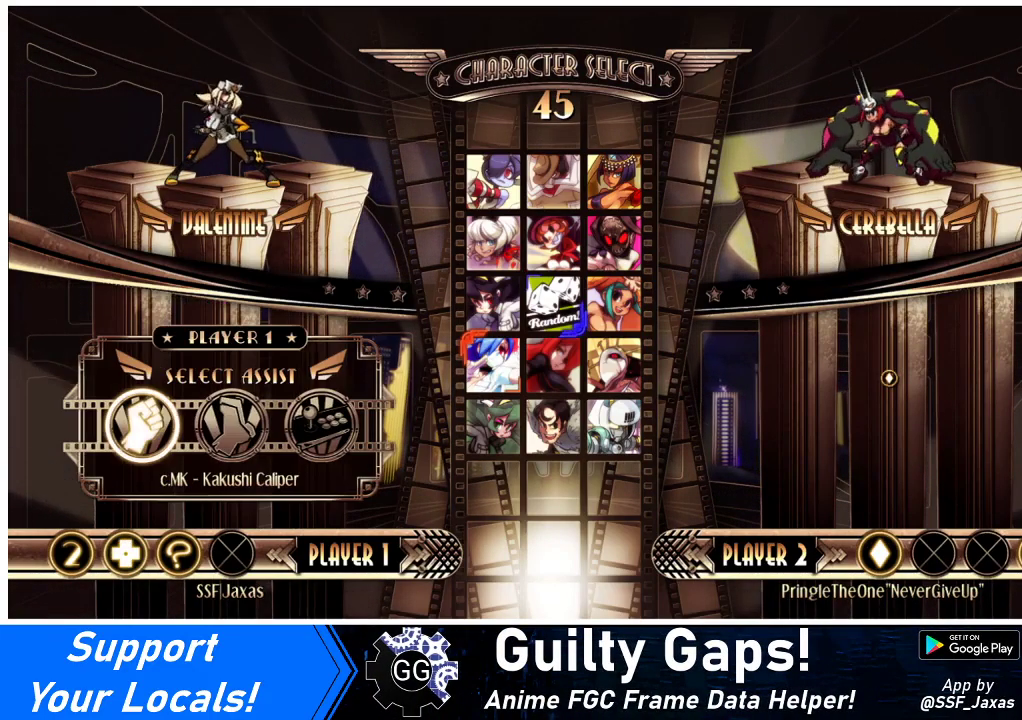
{"buttons": ["R2"], "events": [[67, "DPAD_RIGHT", "down"], [133, "DPAD_RIGHT", "up"], [200, "DPAD_RIGHT", "down"], [267, "CROSS", "down"], [267, "DPAD_RIGHT", "up"], [367, "CROSS", "up"], [400, "DPAD_DOWN", "down"], [467, "DPAD_DOWN", "up"], [467, "DPAD_RIGHT", "down"], [500, "DPAD_RIGHT", "up"], [500, "R2", "down"]]}
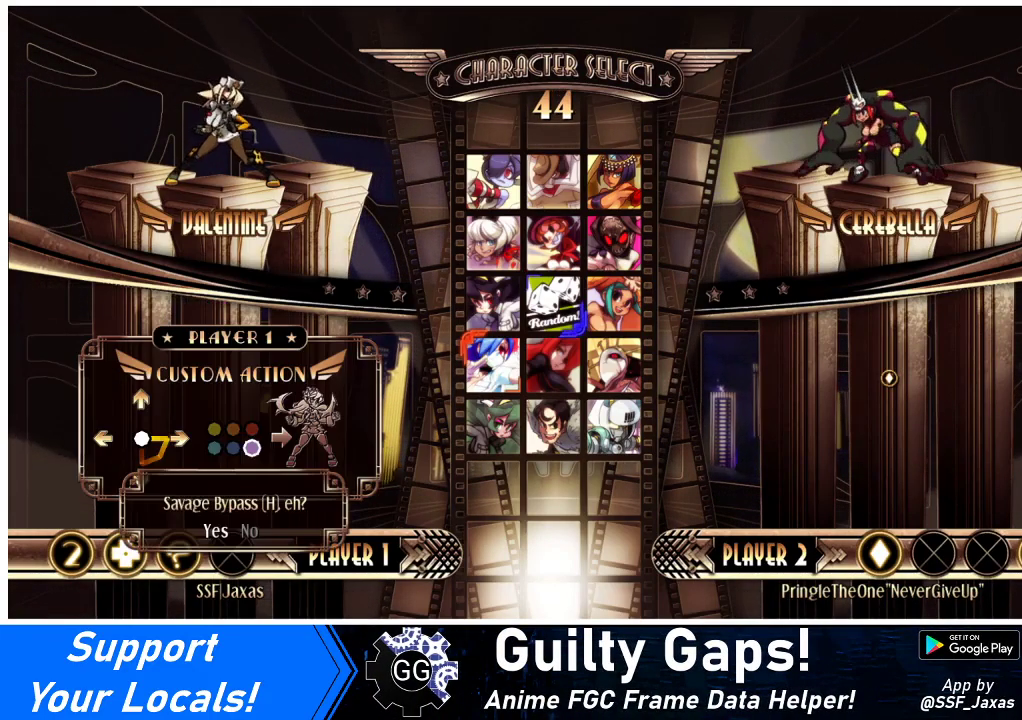
{"buttons": [], "events": [[67, "R2", "up"], [367, "CROSS", "down"], [433, "CROSS", "up"]]}
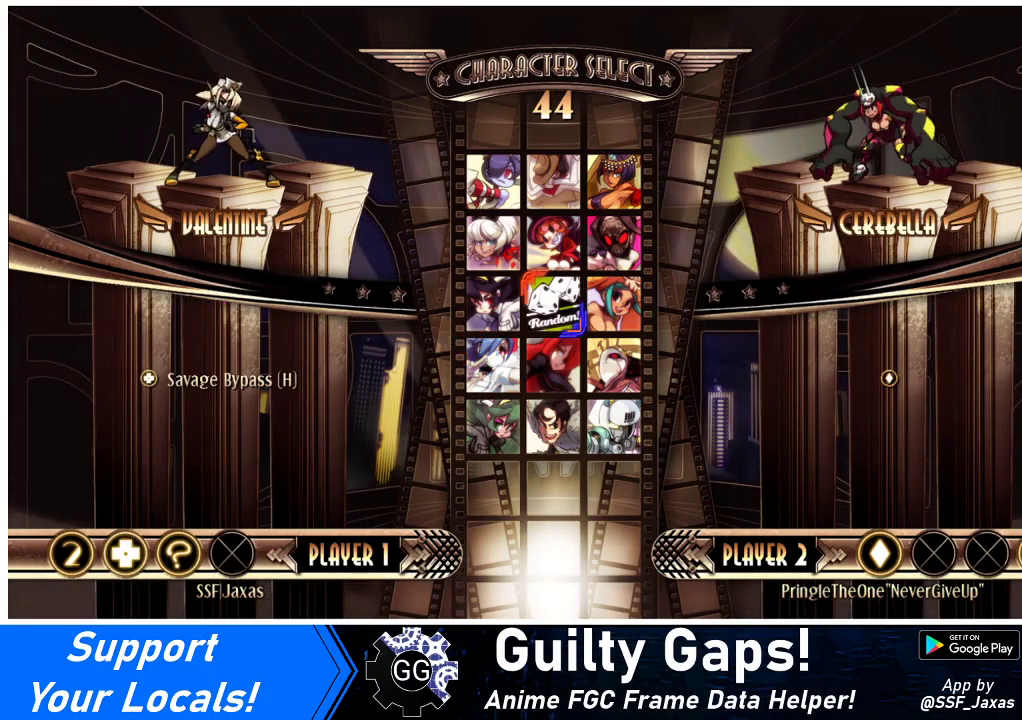
{"buttons": [], "events": []}
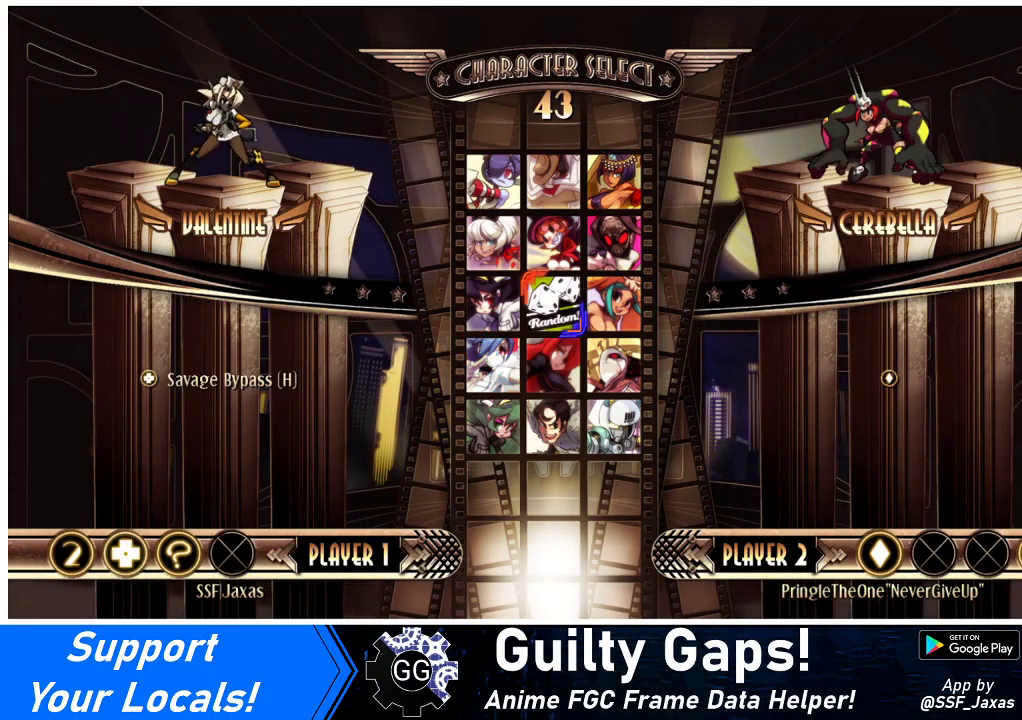
{"buttons": [], "events": [[133, "DPAD_DOWN", "down"], [200, "DPAD_DOWN", "up"]]}